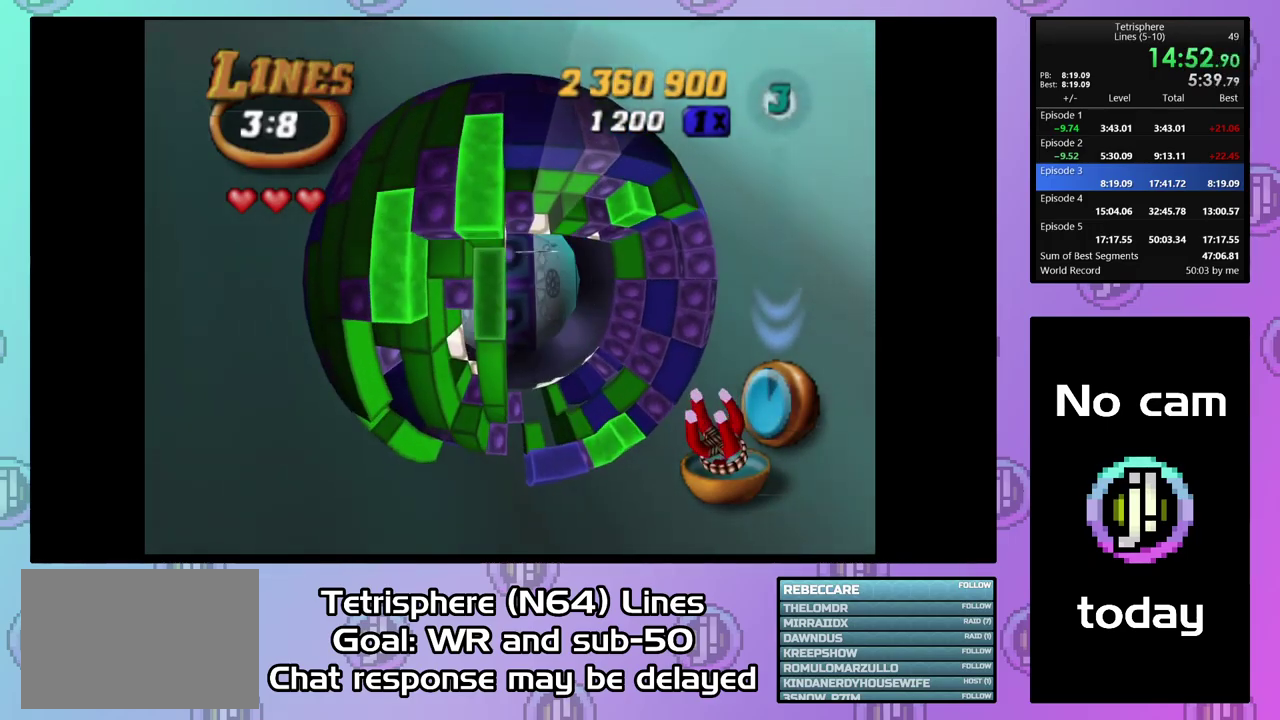
Gameplay with a controller (PlayStation layout); each line is a JSON object with the inputs held at the frame after it. "events" lists button and stick changes between this image and that frame as [ms after this image, input, new state], when the widget could be followed in between. Not read: L3 left_stick.
{"buttons": ["SQUARE", "DPAD_UP", "DPAD_RIGHT"], "right_stick": "center", "events": [[267, "DPAD_UP", "down"], [400, "DPAD_RIGHT", "down"]]}
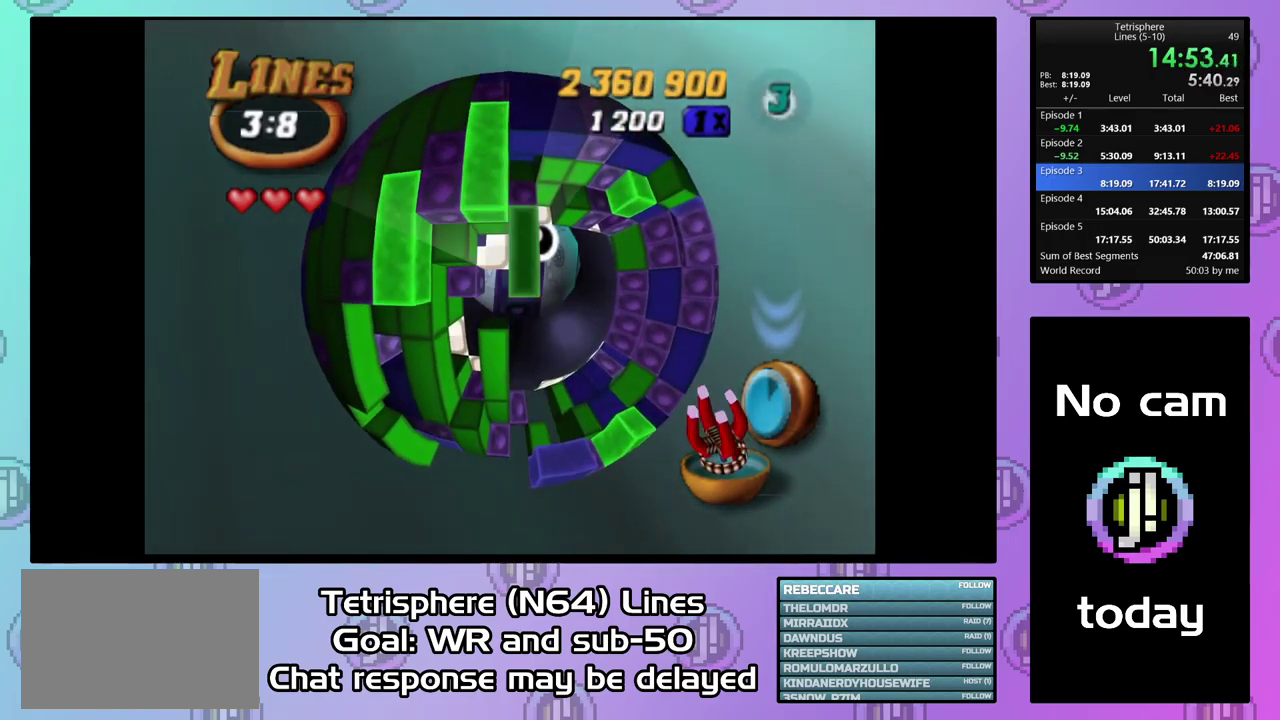
{"buttons": ["SQUARE"], "right_stick": "center", "events": [[33, "DPAD_RIGHT", "up"], [33, "DPAD_UP", "up"], [167, "DPAD_DOWN", "down"], [267, "DPAD_LEFT", "down"], [433, "DPAD_LEFT", "up"], [467, "DPAD_DOWN", "up"]]}
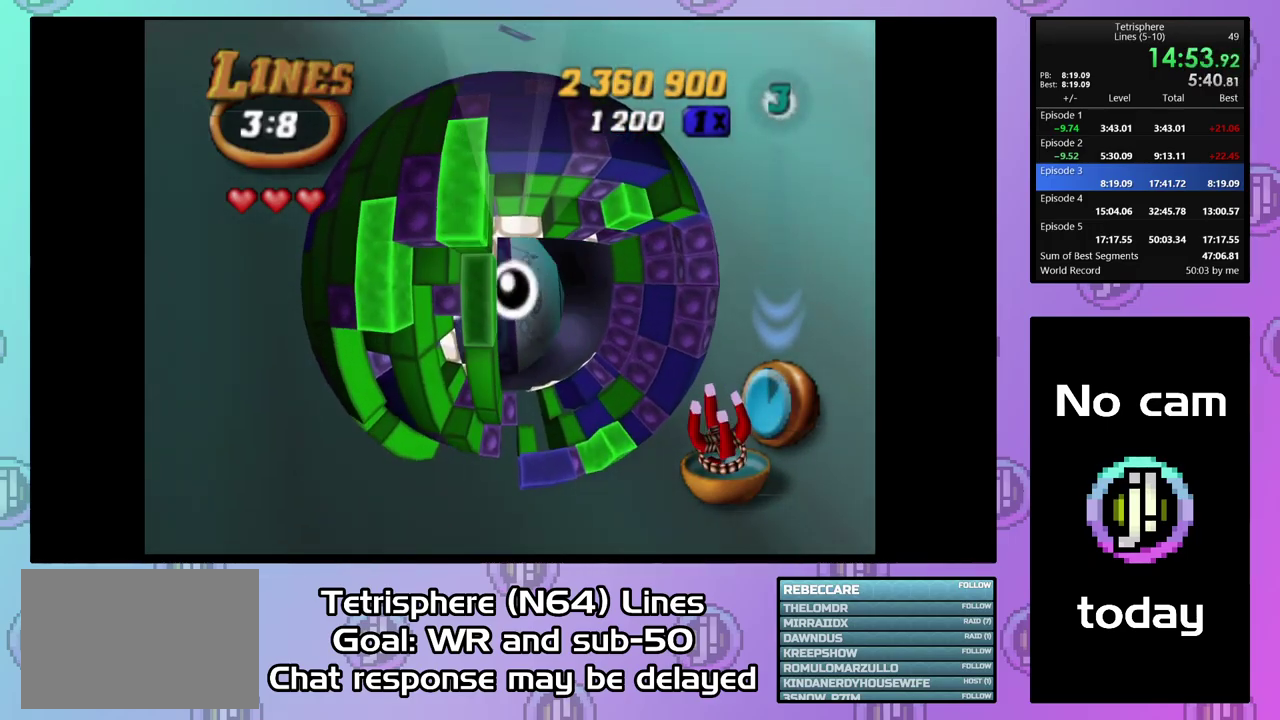
{"buttons": ["DPAD_DOWN"], "right_stick": "center", "events": [[200, "SQUARE", "up"], [433, "DPAD_DOWN", "down"]]}
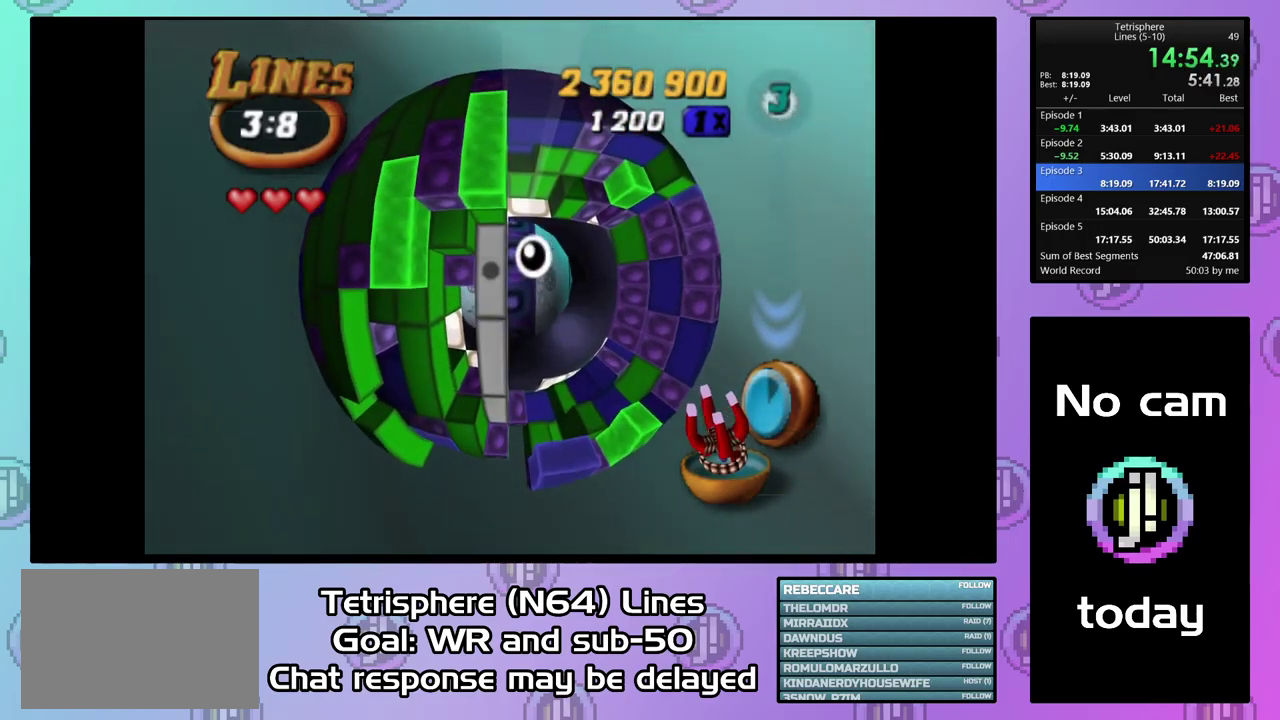
{"buttons": ["DPAD_RIGHT"], "right_stick": "center", "events": [[167, "DPAD_DOWN", "up"], [167, "DPAD_RIGHT", "down"]]}
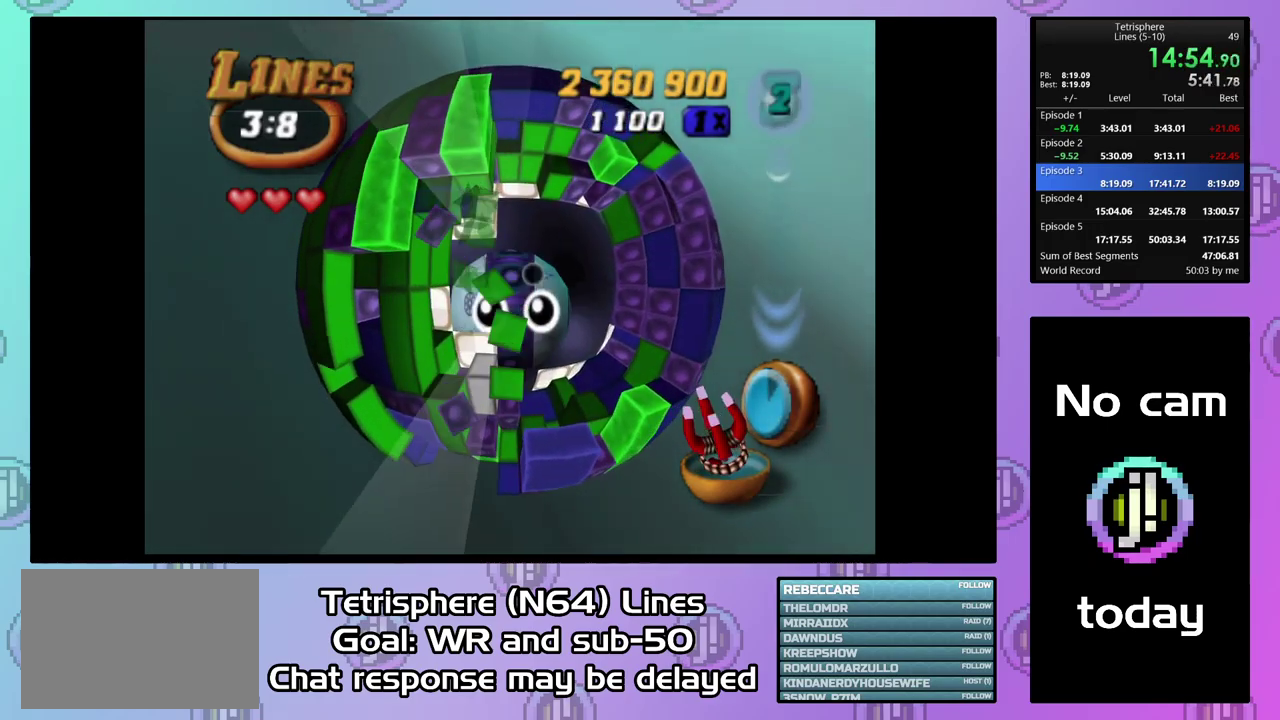
{"buttons": [], "right_stick": "center", "events": [[67, "DPAD_RIGHT", "up"]]}
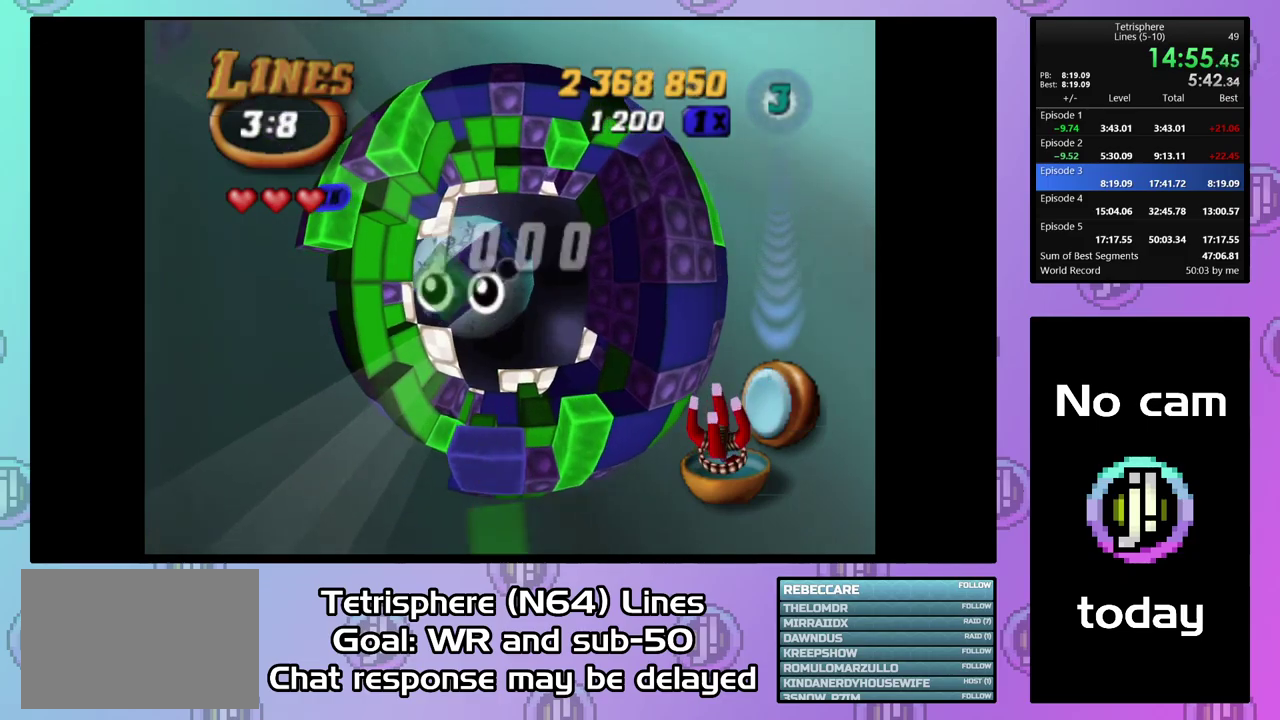
{"buttons": ["DPAD_LEFT"], "right_stick": "center", "events": [[133, "DPAD_DOWN", "down"], [267, "DPAD_LEFT", "down"], [333, "DPAD_DOWN", "up"], [333, "DPAD_LEFT", "up"], [400, "DPAD_LEFT", "down"]]}
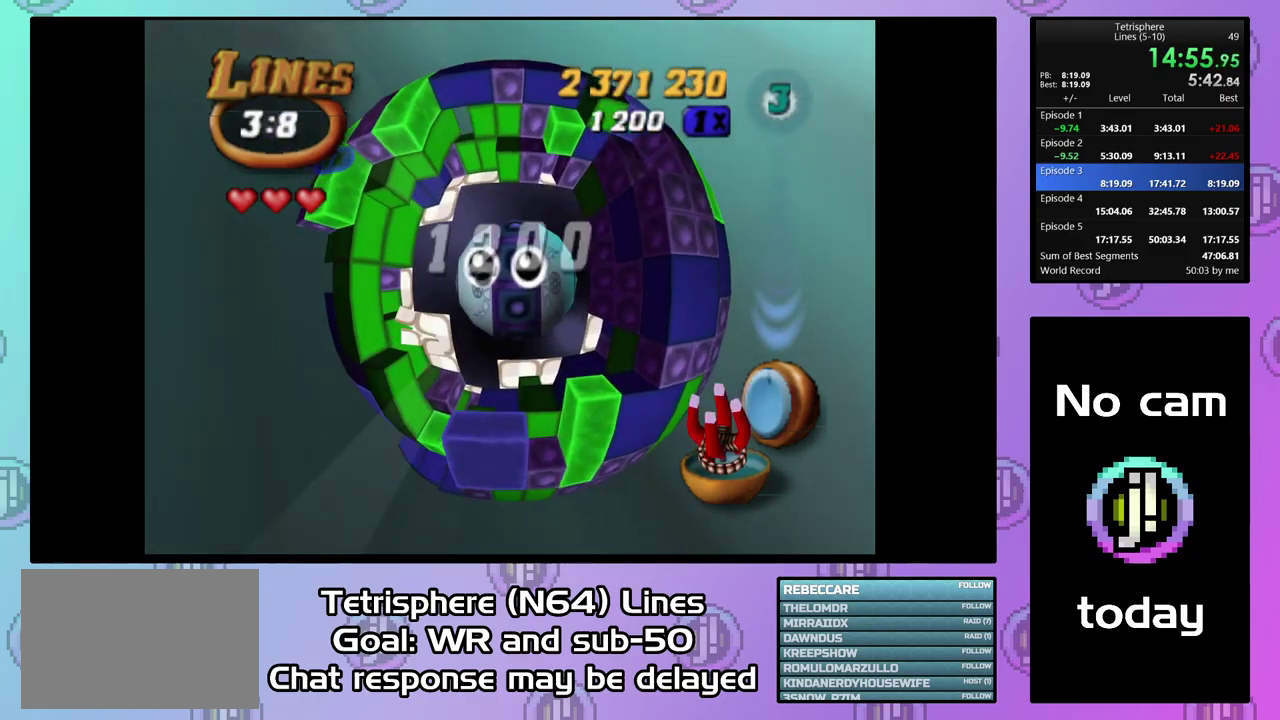
{"buttons": [], "right_stick": "center", "events": [[33, "DPAD_LEFT", "up"], [100, "DPAD_LEFT", "down"], [200, "DPAD_LEFT", "up"], [333, "DPAD_RIGHT", "down"], [400, "DPAD_RIGHT", "up"]]}
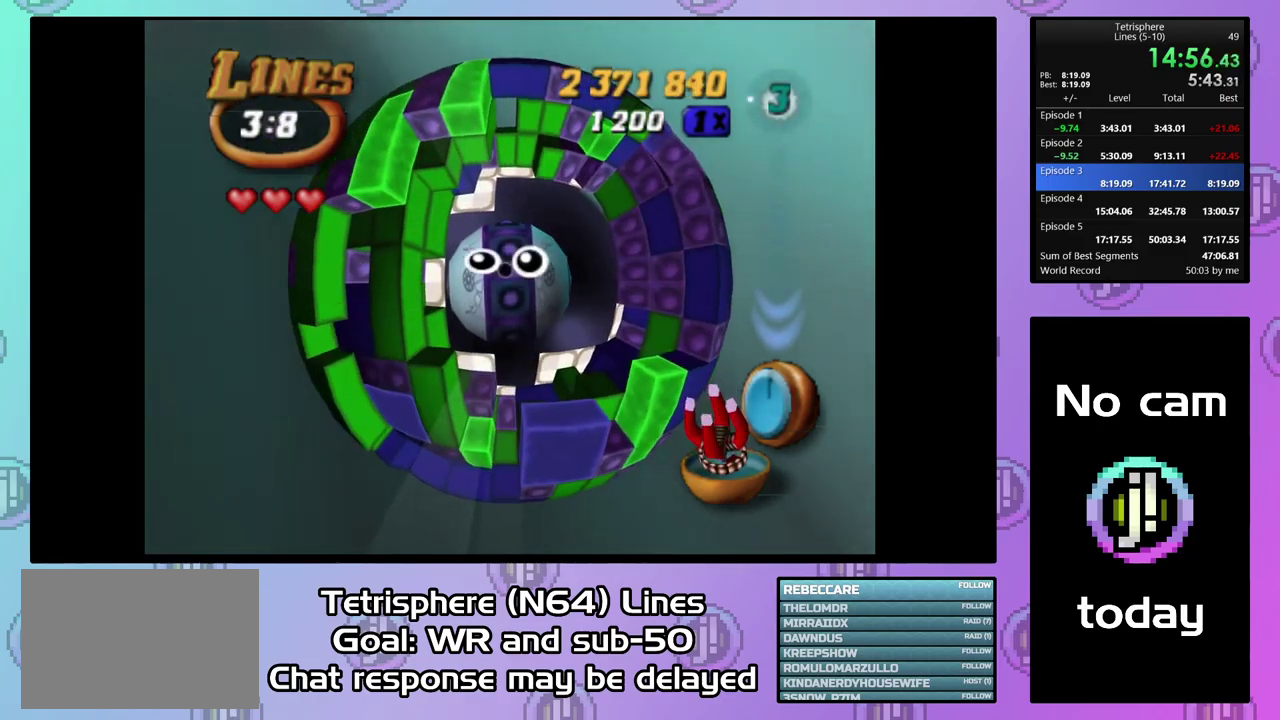
{"buttons": [], "right_stick": "center", "events": [[33, "DPAD_UP", "down"], [300, "DPAD_UP", "up"], [367, "DPAD_UP", "down"], [467, "DPAD_UP", "up"]]}
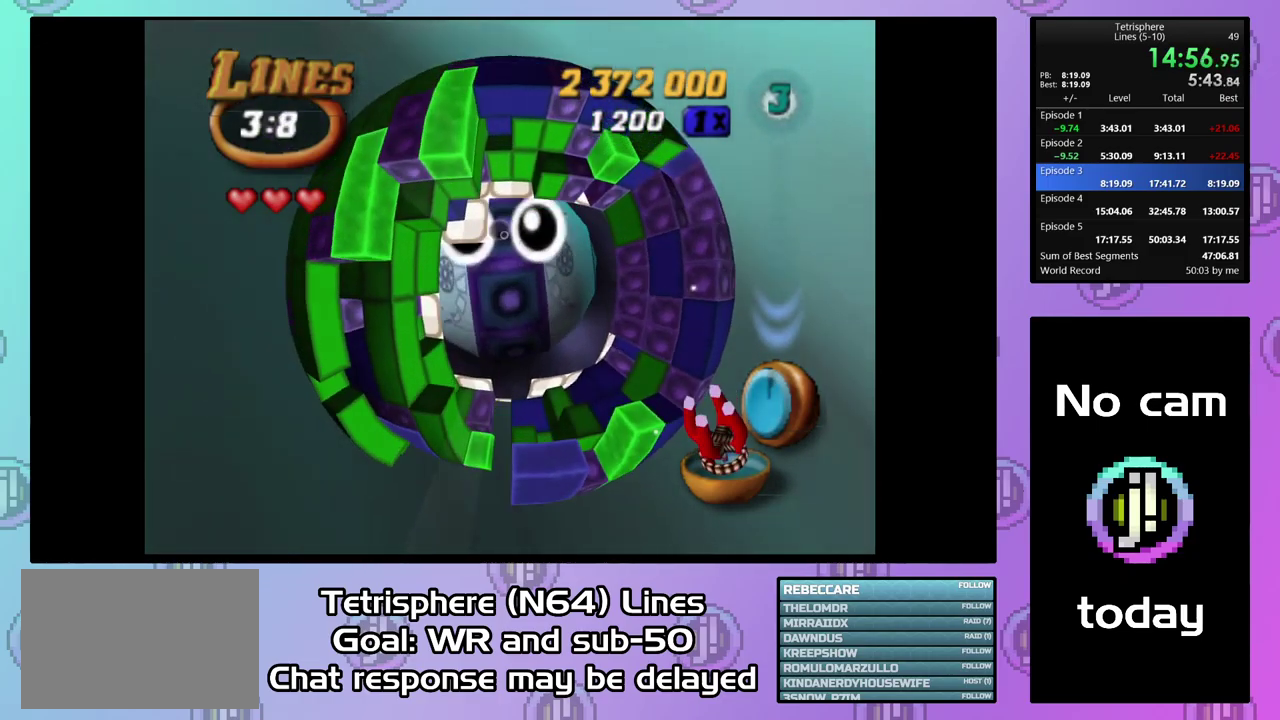
{"buttons": [], "right_stick": "center", "events": [[33, "DPAD_UP", "down"], [133, "DPAD_UP", "up"], [233, "DPAD_LEFT", "down"], [300, "DPAD_LEFT", "up"]]}
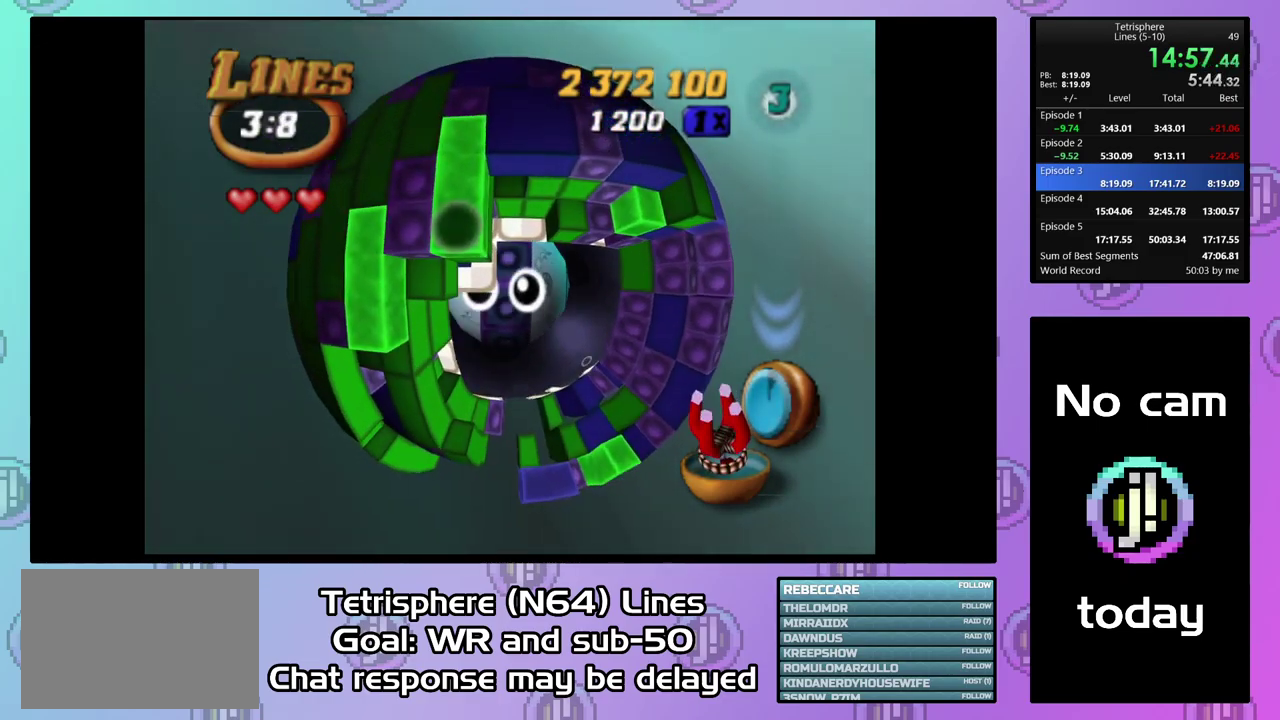
{"buttons": ["SQUARE", "DPAD_DOWN"], "right_stick": "center", "events": [[167, "SQUARE", "down"], [300, "DPAD_DOWN", "down"], [367, "DPAD_DOWN", "up"], [433, "DPAD_DOWN", "down"]]}
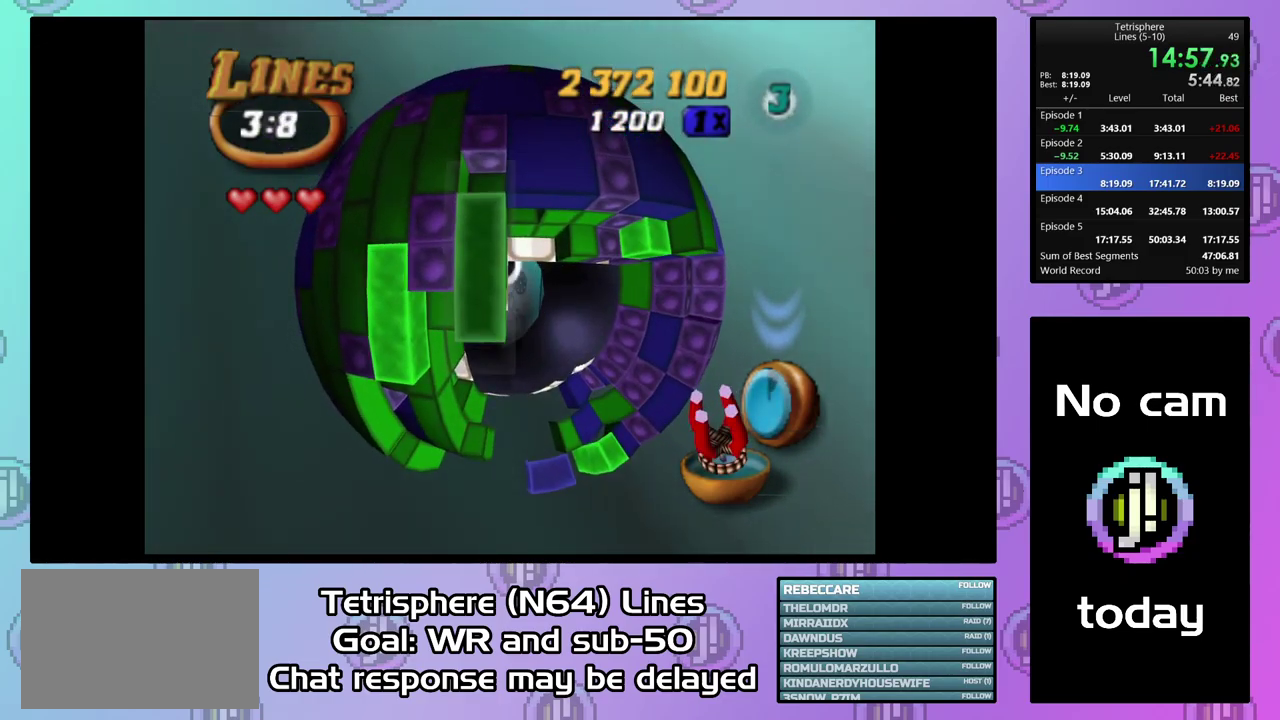
{"buttons": ["SQUARE", "DPAD_UP"], "right_stick": "center", "events": [[33, "DPAD_DOWN", "up"], [100, "DPAD_DOWN", "down"], [200, "DPAD_DOWN", "up"], [333, "DPAD_UP", "down"], [400, "DPAD_UP", "up"], [467, "DPAD_UP", "down"]]}
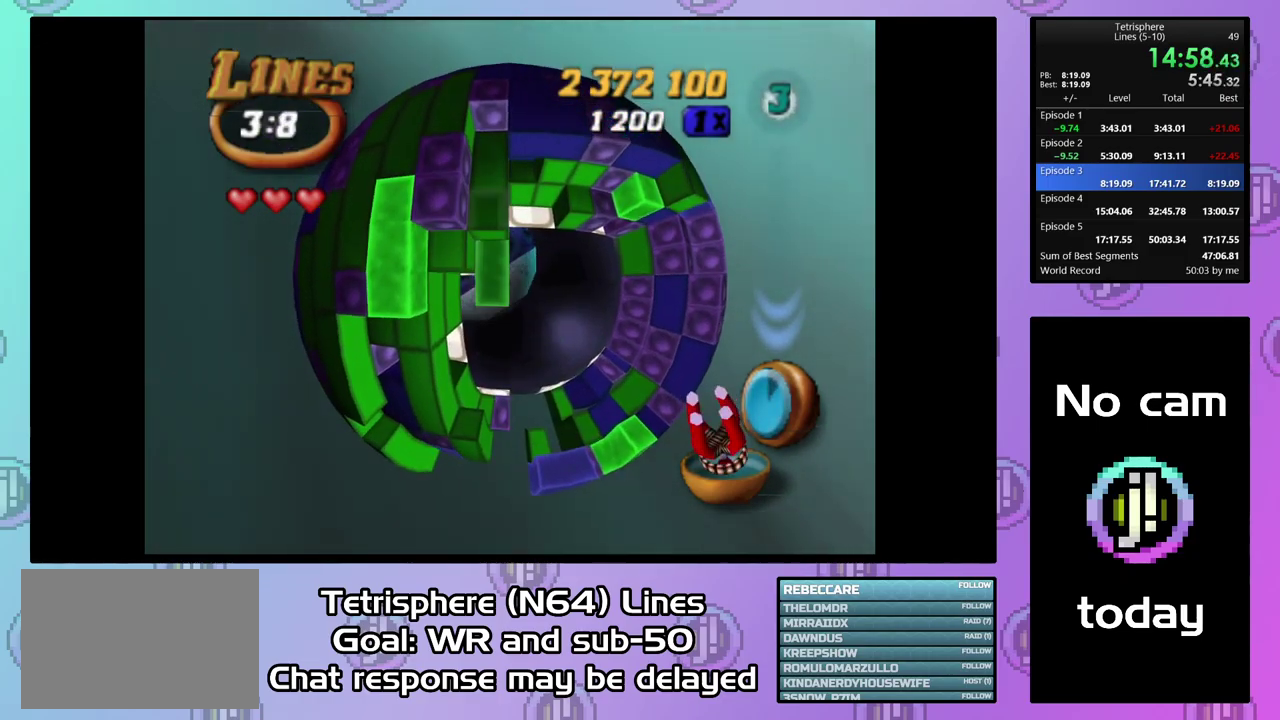
{"buttons": ["SQUARE", "DPAD_DOWN"], "right_stick": "center", "events": [[67, "DPAD_UP", "up"], [100, "SQUARE", "up"], [267, "DPAD_UP", "down"], [367, "DPAD_UP", "up"], [400, "SQUARE", "down"], [500, "DPAD_DOWN", "down"]]}
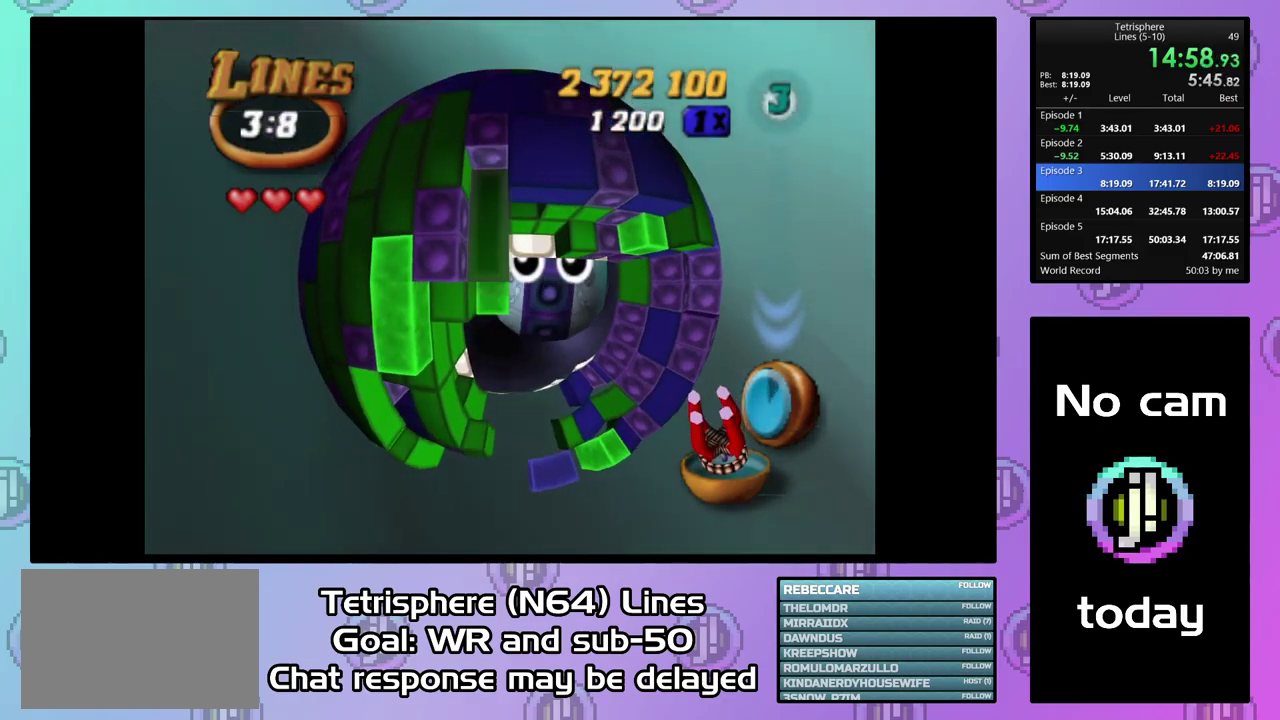
{"buttons": [], "right_stick": "center", "events": [[100, "DPAD_DOWN", "up"], [200, "SQUARE", "up"], [233, "DPAD_LEFT", "down"], [333, "DPAD_LEFT", "up"], [433, "DPAD_LEFT", "down"], [500, "DPAD_LEFT", "up"]]}
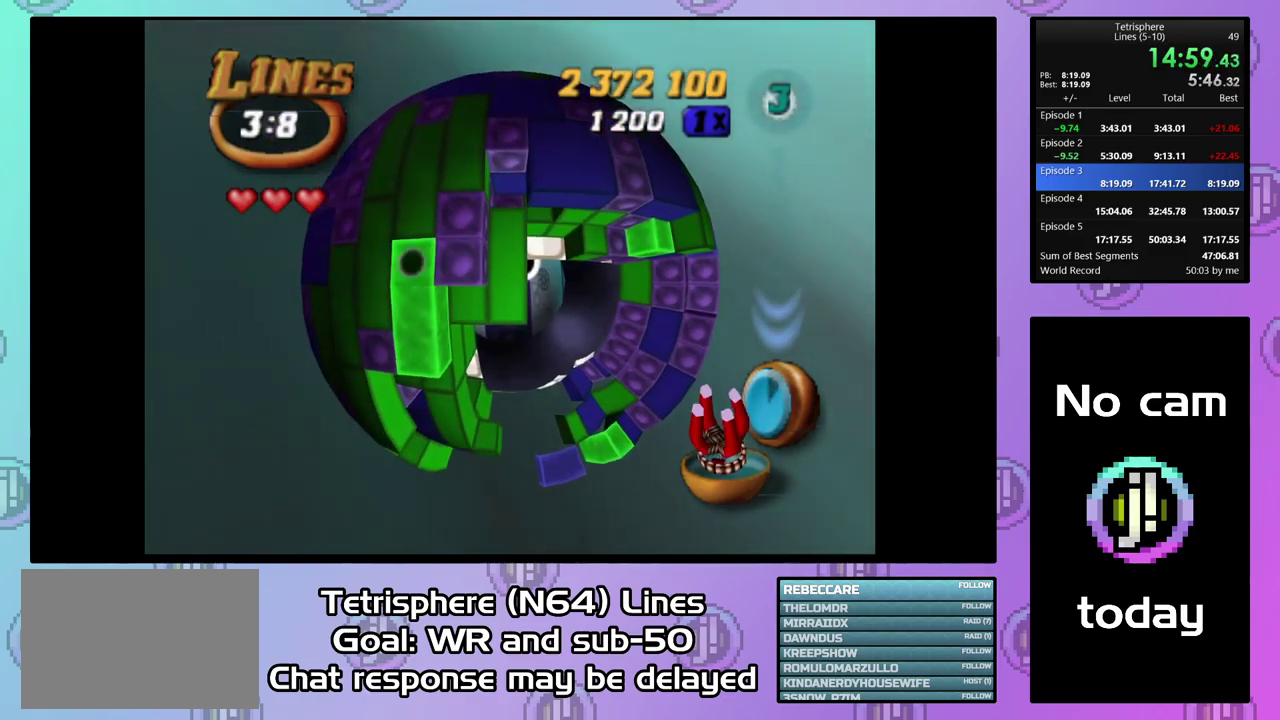
{"buttons": ["SQUARE"], "right_stick": "center", "events": [[100, "SQUARE", "down"], [300, "DPAD_UP", "down"], [433, "DPAD_UP", "up"]]}
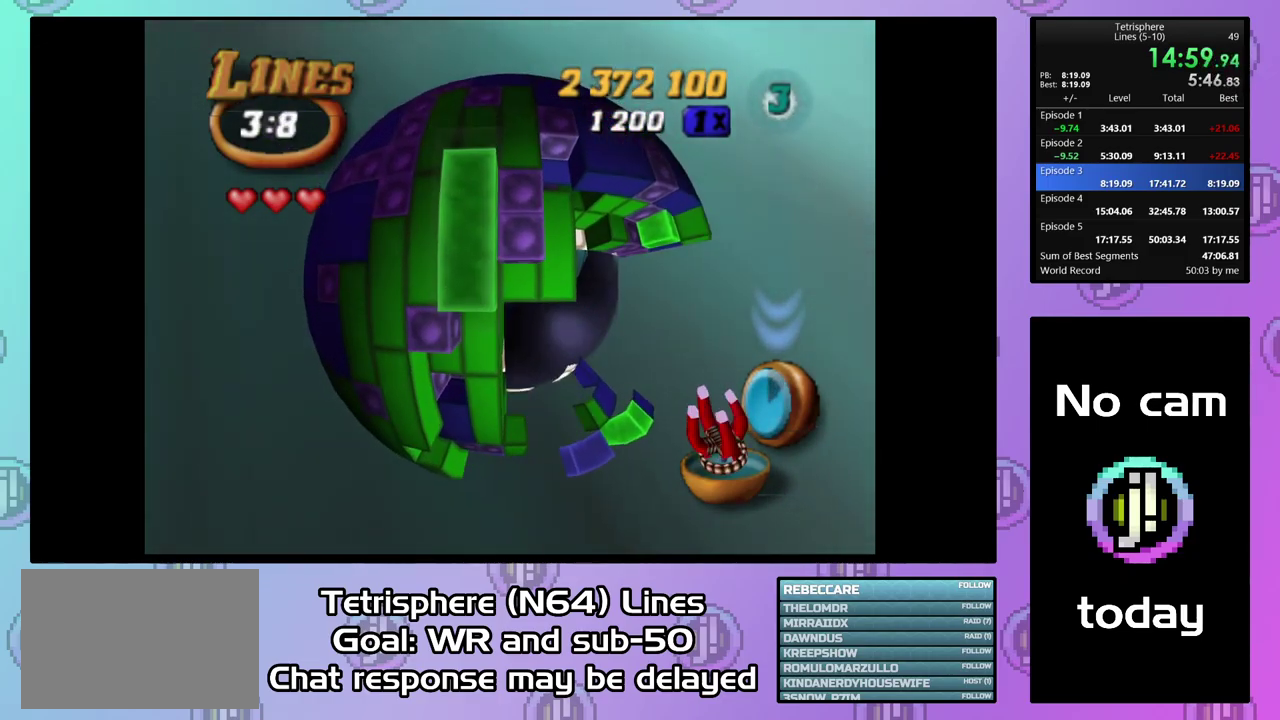
{"buttons": ["SQUARE", "DPAD_LEFT"], "right_stick": "center", "events": [[33, "DPAD_RIGHT", "down"], [300, "DPAD_RIGHT", "up"], [467, "DPAD_LEFT", "down"]]}
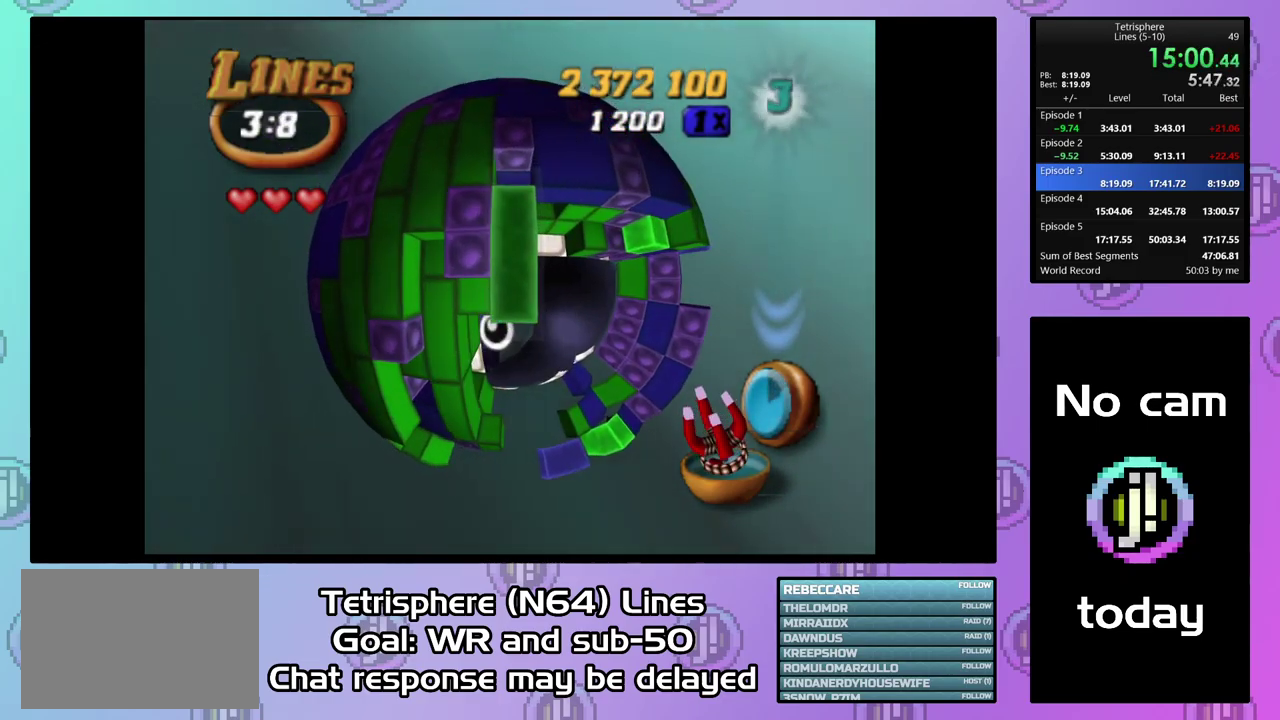
{"buttons": [], "right_stick": "center", "events": [[33, "DPAD_LEFT", "up"], [134, "SQUARE", "up"]]}
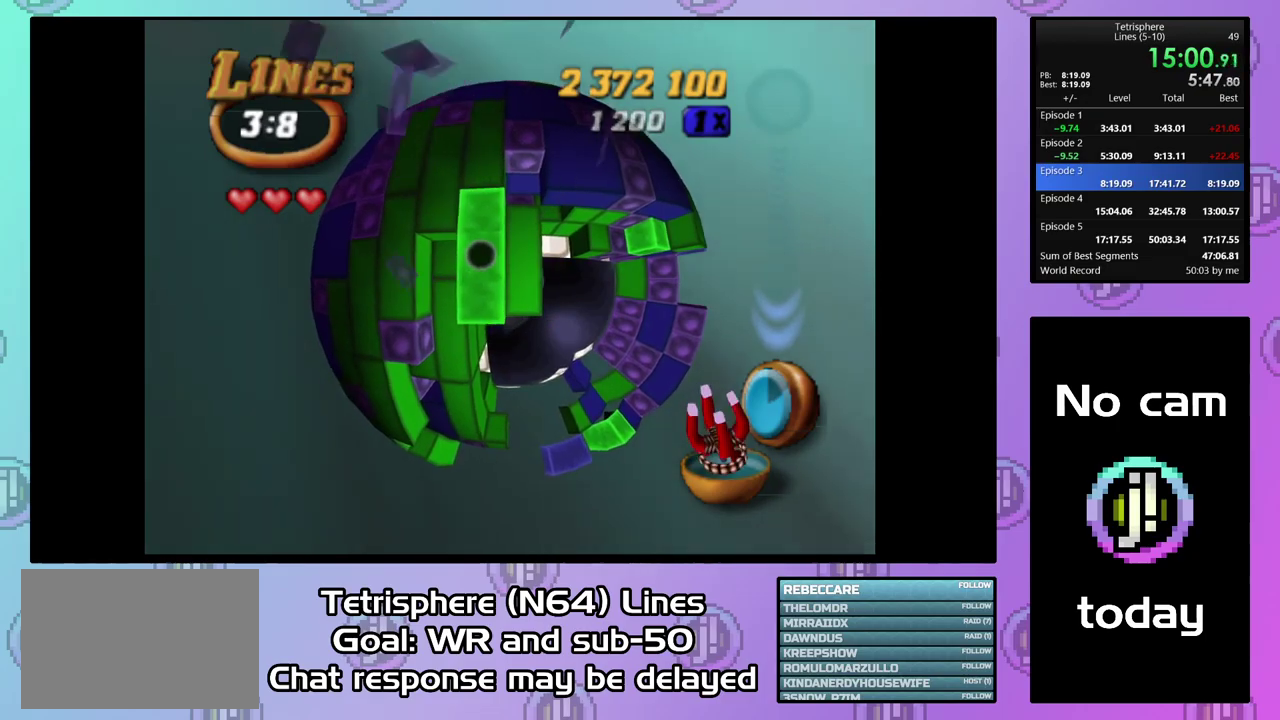
{"buttons": ["DPAD_DOWN"], "right_stick": "center", "events": [[134, "SQUARE", "down"], [267, "DPAD_RIGHT", "down"], [400, "DPAD_RIGHT", "up"], [400, "SQUARE", "up"], [500, "DPAD_DOWN", "down"]]}
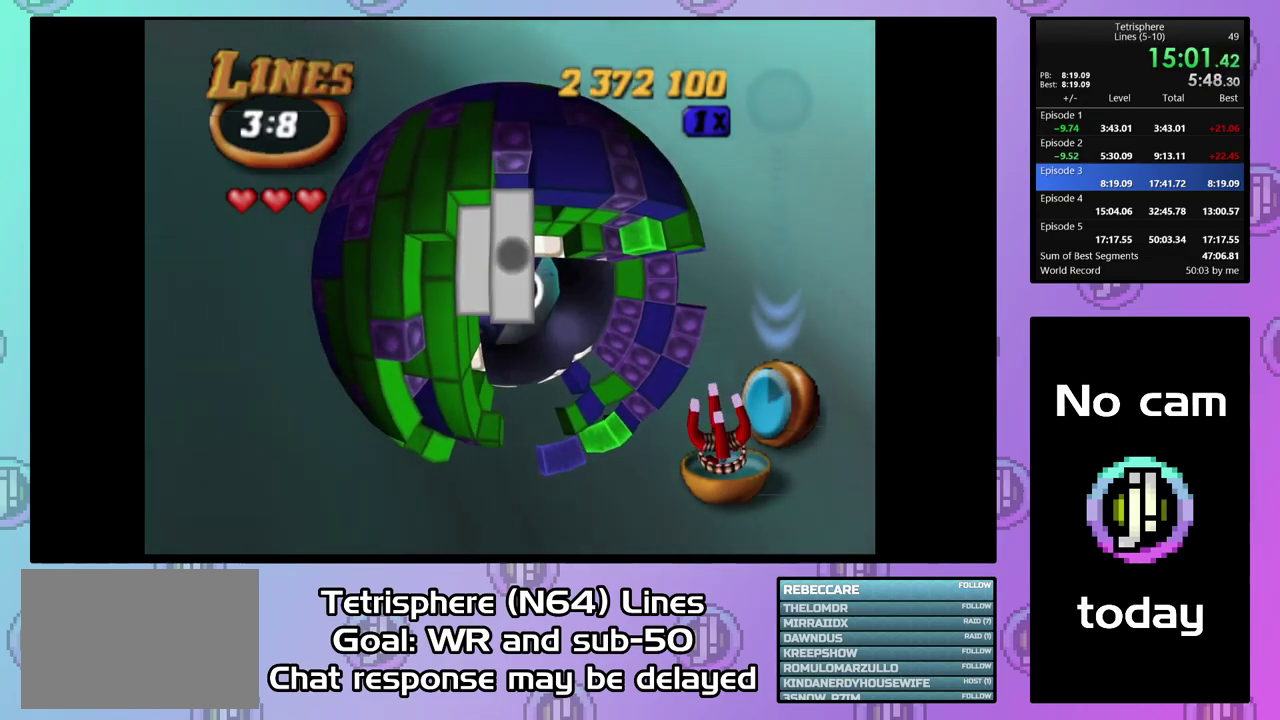
{"buttons": [], "right_stick": "center", "events": [[267, "DPAD_DOWN", "up"]]}
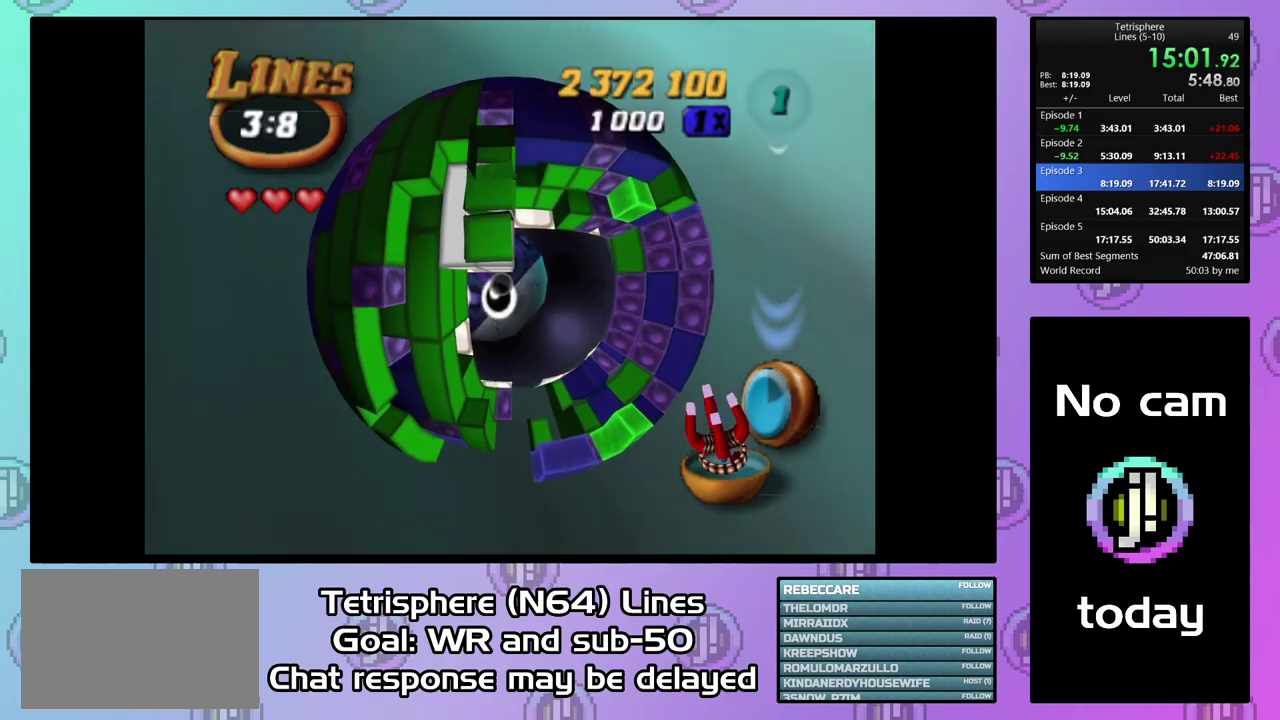
{"buttons": ["DPAD_LEFT"], "right_stick": "center", "events": [[34, "DPAD_UP", "down"], [134, "DPAD_UP", "up"], [234, "DPAD_UP", "down"], [300, "DPAD_UP", "up"], [467, "DPAD_LEFT", "down"]]}
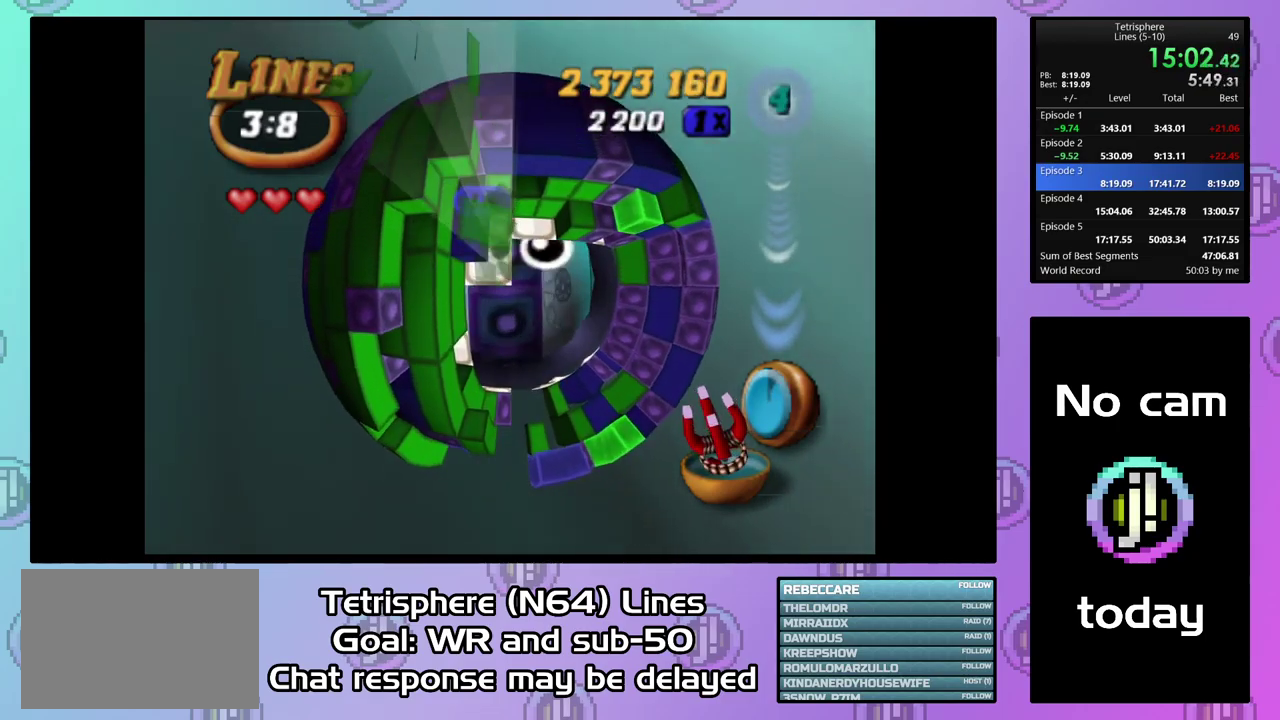
{"buttons": ["SQUARE", "DPAD_DOWN", "DPAD_RIGHT"], "right_stick": "center", "events": [[67, "DPAD_LEFT", "up"], [167, "SQUARE", "down"], [367, "DPAD_DOWN", "down"], [367, "DPAD_RIGHT", "down"]]}
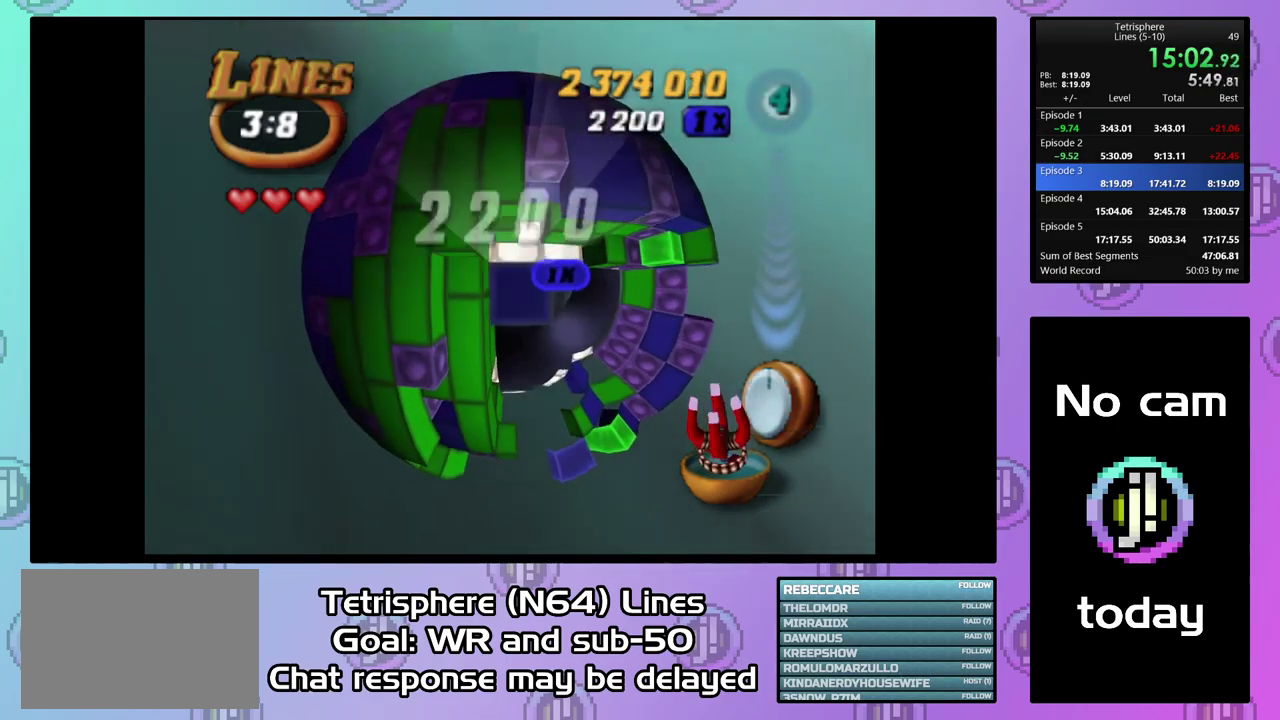
{"buttons": ["SQUARE", "DPAD_DOWN", "DPAD_LEFT"], "right_stick": "center", "events": [[134, "DPAD_RIGHT", "up"], [400, "DPAD_LEFT", "down"]]}
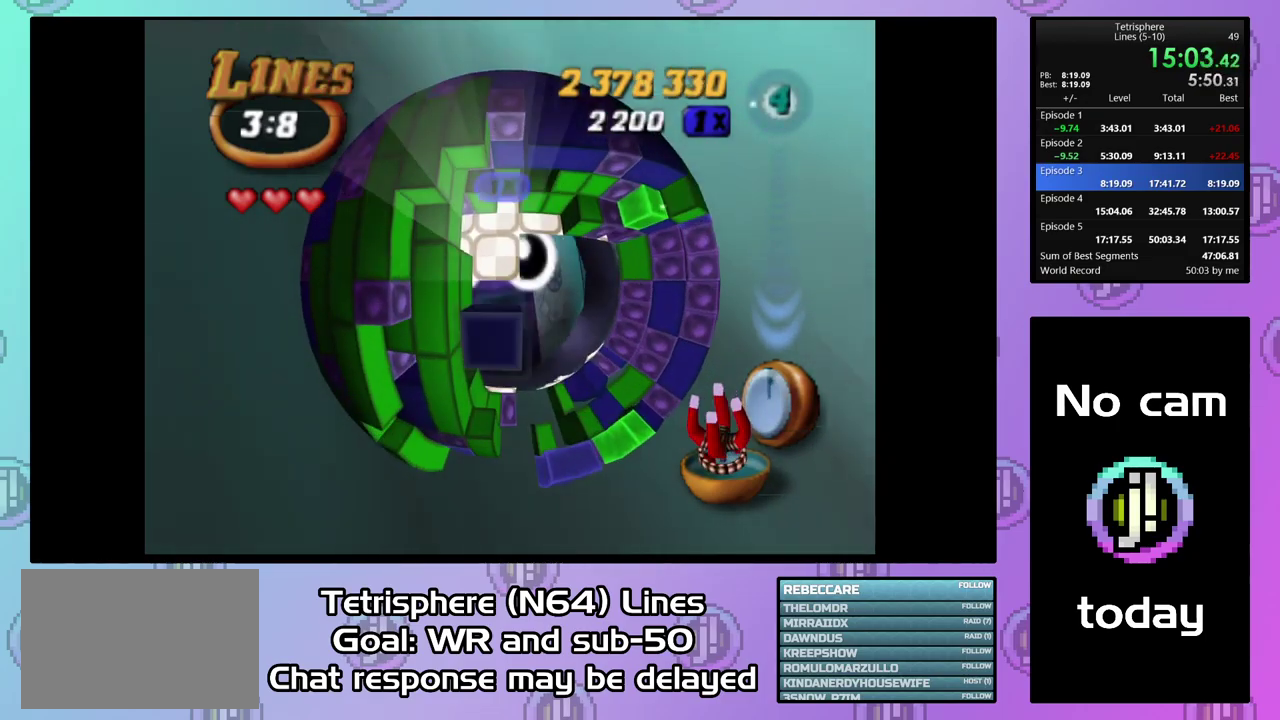
{"buttons": ["SQUARE", "DPAD_DOWN"], "right_stick": "center", "events": [[100, "DPAD_DOWN", "up"], [267, "DPAD_DOWN", "down"], [367, "DPAD_LEFT", "up"]]}
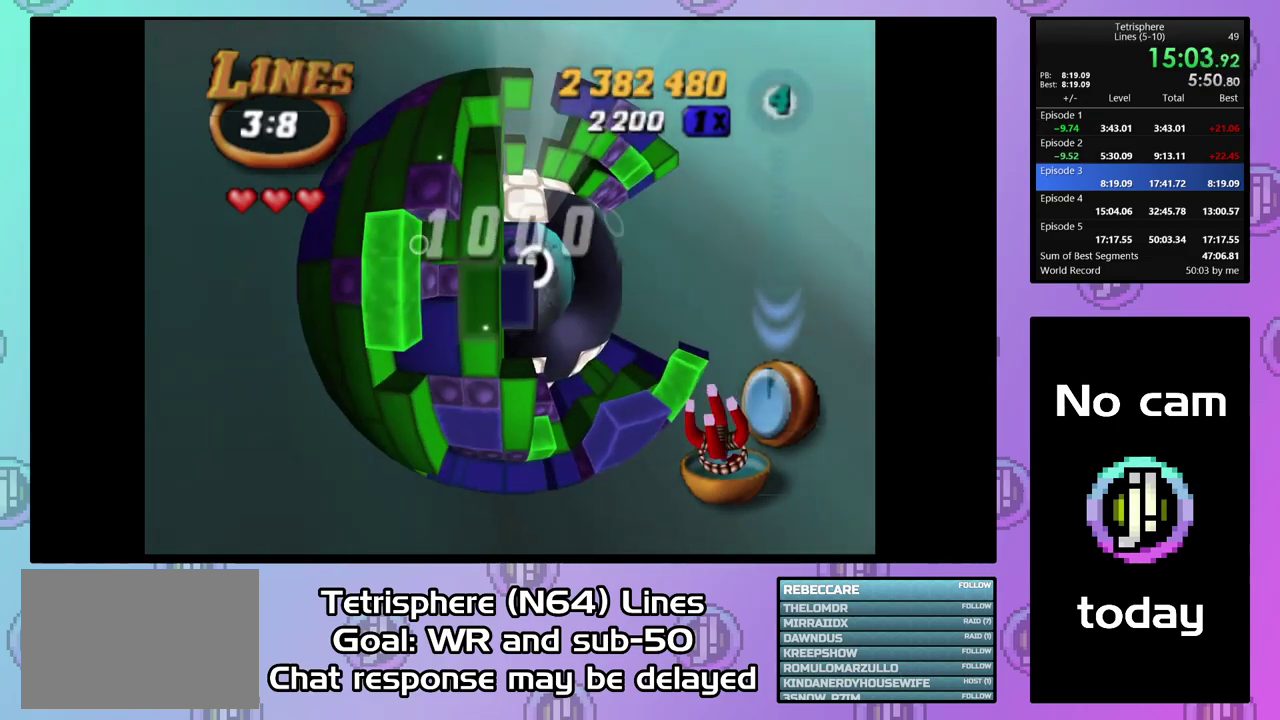
{"buttons": ["SQUARE", "DPAD_DOWN", "DPAD_RIGHT"], "right_stick": "center", "events": [[67, "DPAD_LEFT", "down"], [267, "DPAD_LEFT", "up"], [334, "DPAD_RIGHT", "down"], [367, "DPAD_DOWN", "up"], [500, "DPAD_DOWN", "down"]]}
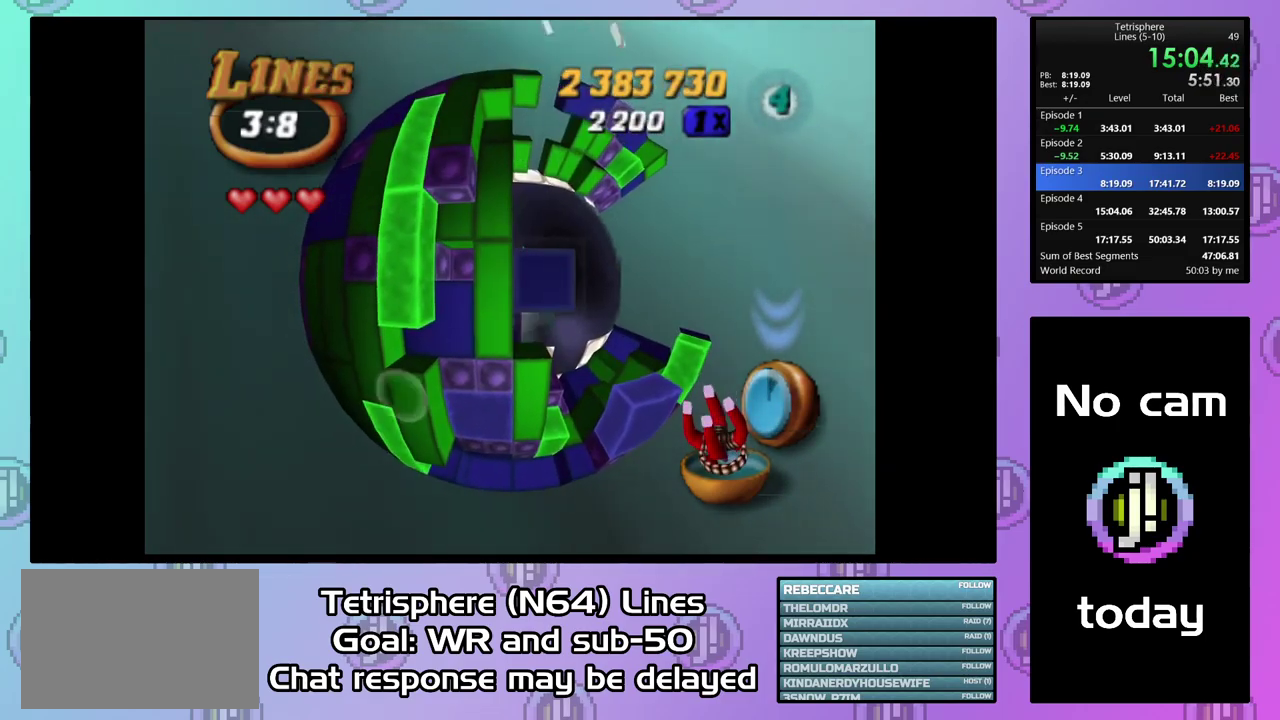
{"buttons": ["SQUARE", "DPAD_DOWN"], "right_stick": "center", "events": [[67, "DPAD_RIGHT", "up"], [267, "DPAD_RIGHT", "down"], [400, "DPAD_RIGHT", "up"]]}
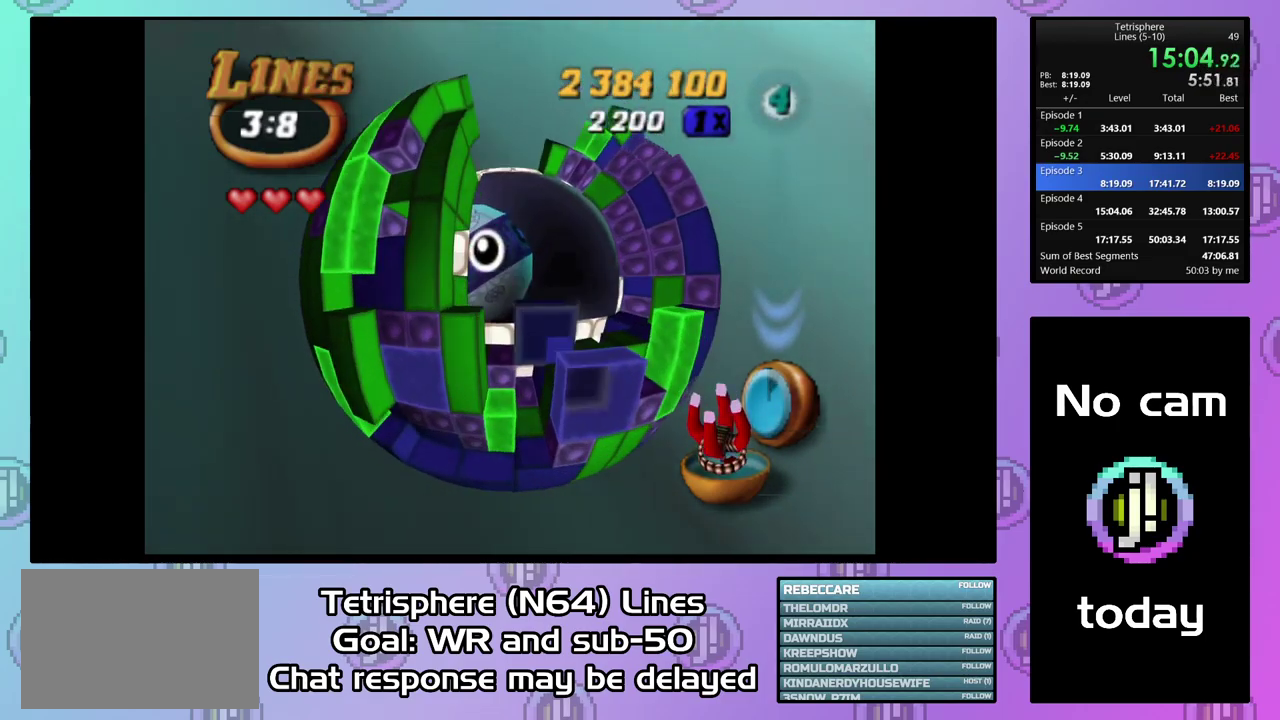
{"buttons": ["SQUARE"], "right_stick": "center", "events": [[67, "DPAD_DOWN", "up"]]}
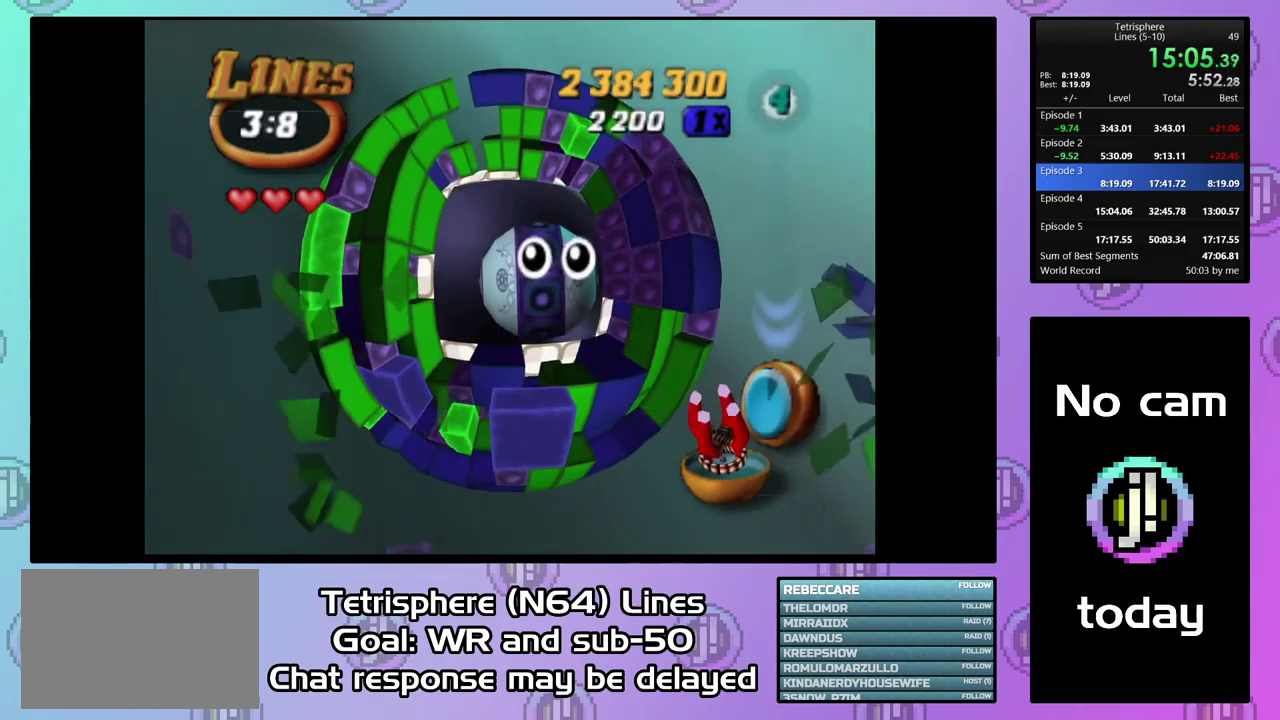
{"buttons": ["CROSS", "CIRCLE"], "right_stick": "center", "events": [[134, "SQUARE", "up"], [300, "CROSS", "down"], [334, "CIRCLE", "down"], [400, "CROSS", "up"], [467, "CROSS", "down"]]}
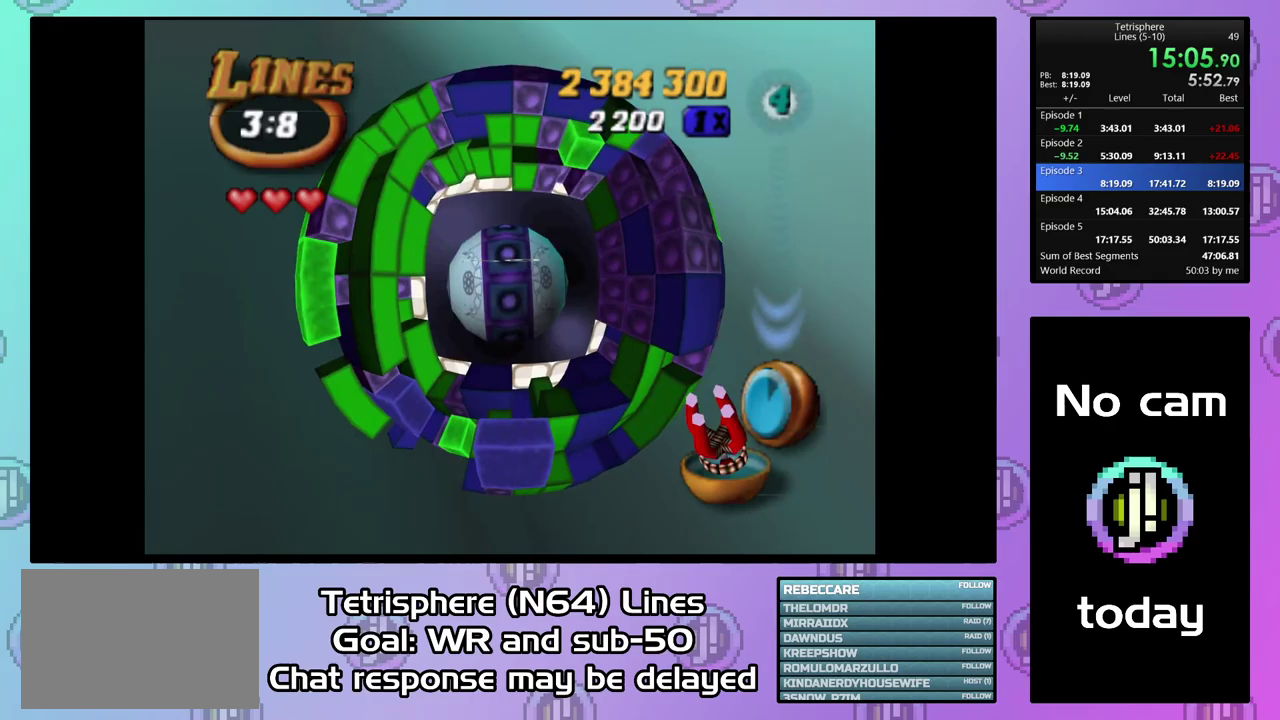
{"buttons": ["CROSS", "CIRCLE"], "right_stick": "center", "events": [[67, "CIRCLE", "up"], [67, "CROSS", "up"], [167, "CIRCLE", "down"], [167, "CROSS", "down"], [233, "CIRCLE", "up"], [233, "CROSS", "up"], [300, "CIRCLE", "down"], [300, "CROSS", "down"], [367, "CROSS", "up"], [400, "CIRCLE", "up"], [467, "CIRCLE", "down"], [467, "CROSS", "down"]]}
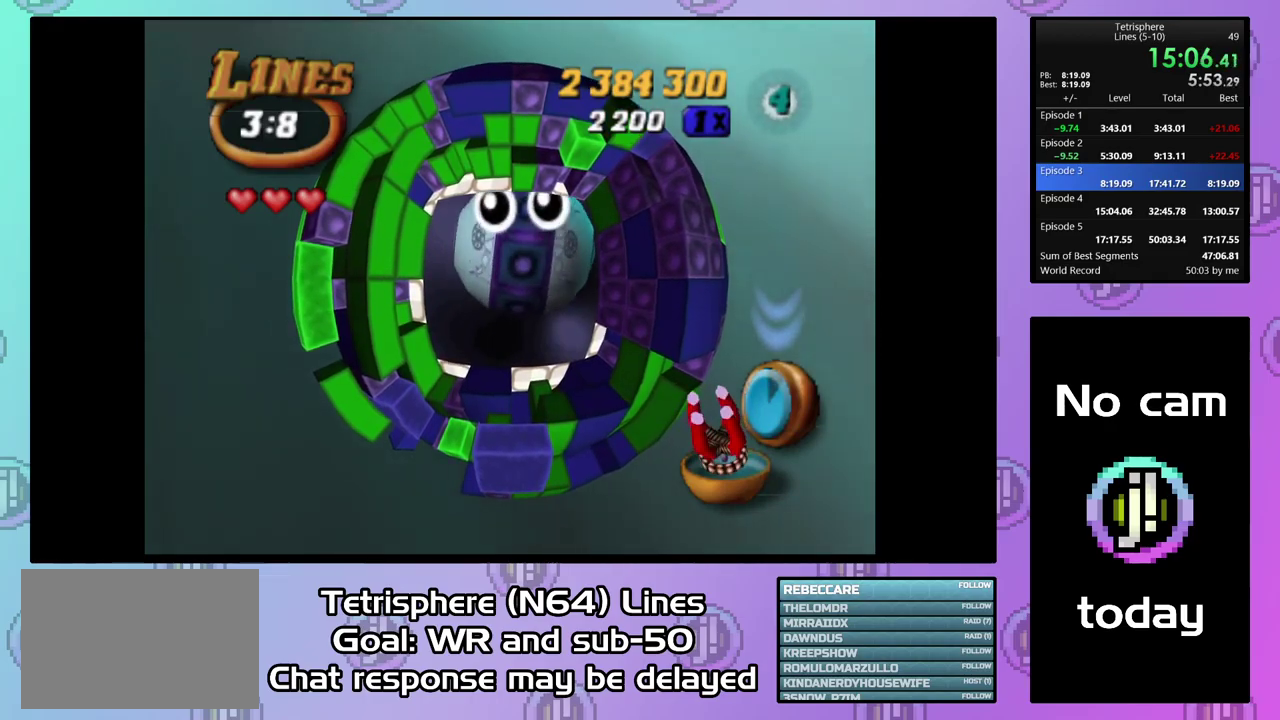
{"buttons": ["CROSS", "CIRCLE"], "right_stick": "center", "events": [[33, "CROSS", "up"], [67, "CIRCLE", "up"], [133, "CIRCLE", "down"], [133, "CROSS", "down"], [200, "CIRCLE", "up"], [200, "CROSS", "up"], [267, "CIRCLE", "down"], [267, "CROSS", "down"], [367, "CIRCLE", "up"], [367, "CROSS", "up"], [433, "CIRCLE", "down"], [433, "CROSS", "down"]]}
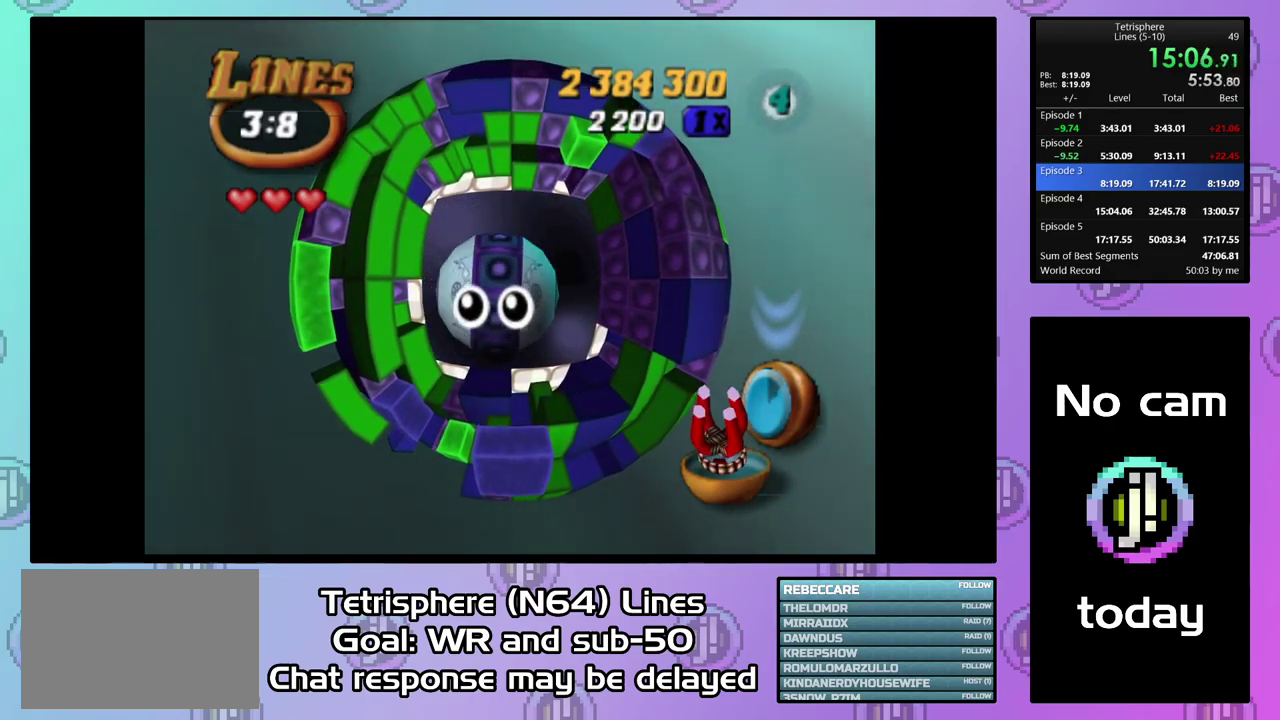
{"buttons": [], "right_stick": "center", "events": [[33, "CIRCLE", "up"], [33, "CROSS", "up"], [100, "CROSS", "down"], [167, "CROSS", "up"], [233, "CIRCLE", "down"], [233, "CROSS", "down"], [333, "CIRCLE", "up"], [333, "CROSS", "up"], [400, "CIRCLE", "down"], [400, "CROSS", "down"], [467, "CIRCLE", "up"], [467, "CROSS", "up"]]}
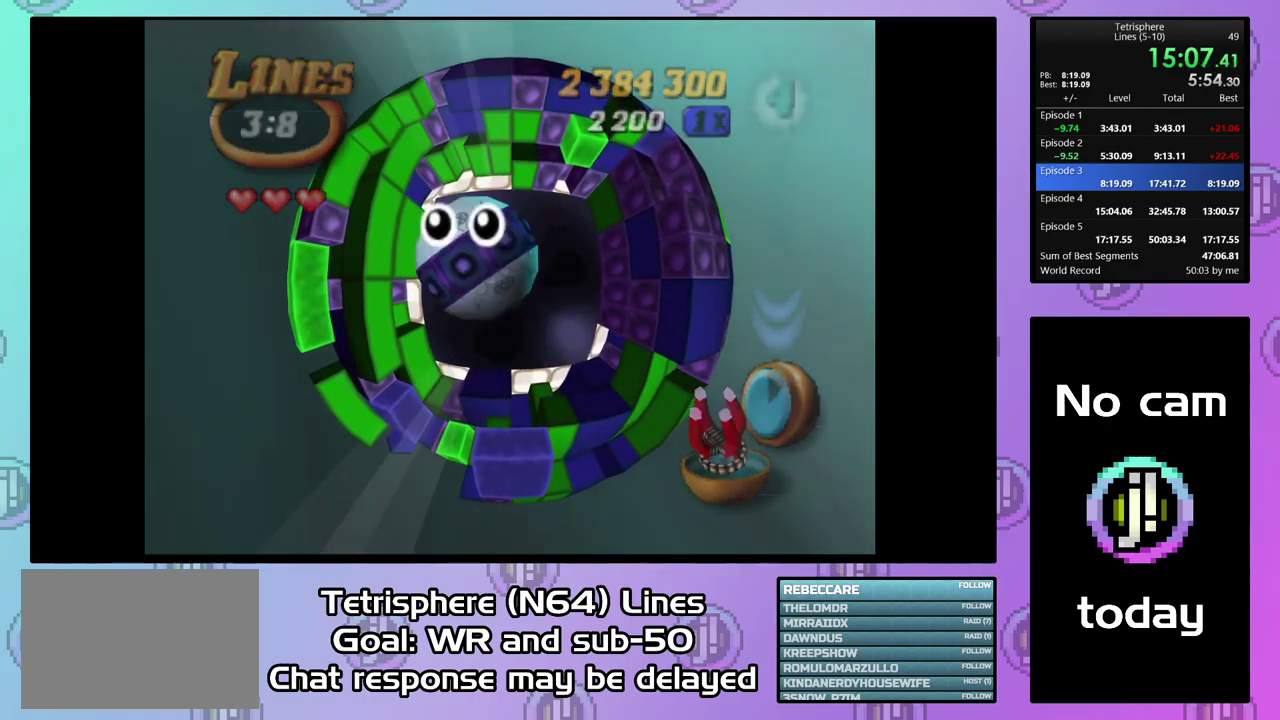
{"buttons": ["CROSS", "CIRCLE"], "right_stick": "center", "events": [[67, "CIRCLE", "down"], [67, "CROSS", "down"], [133, "CIRCLE", "up"], [133, "CROSS", "up"], [200, "CIRCLE", "down"], [200, "CROSS", "down"], [300, "CIRCLE", "up"], [300, "CROSS", "up"], [367, "CIRCLE", "down"], [367, "CROSS", "down"]]}